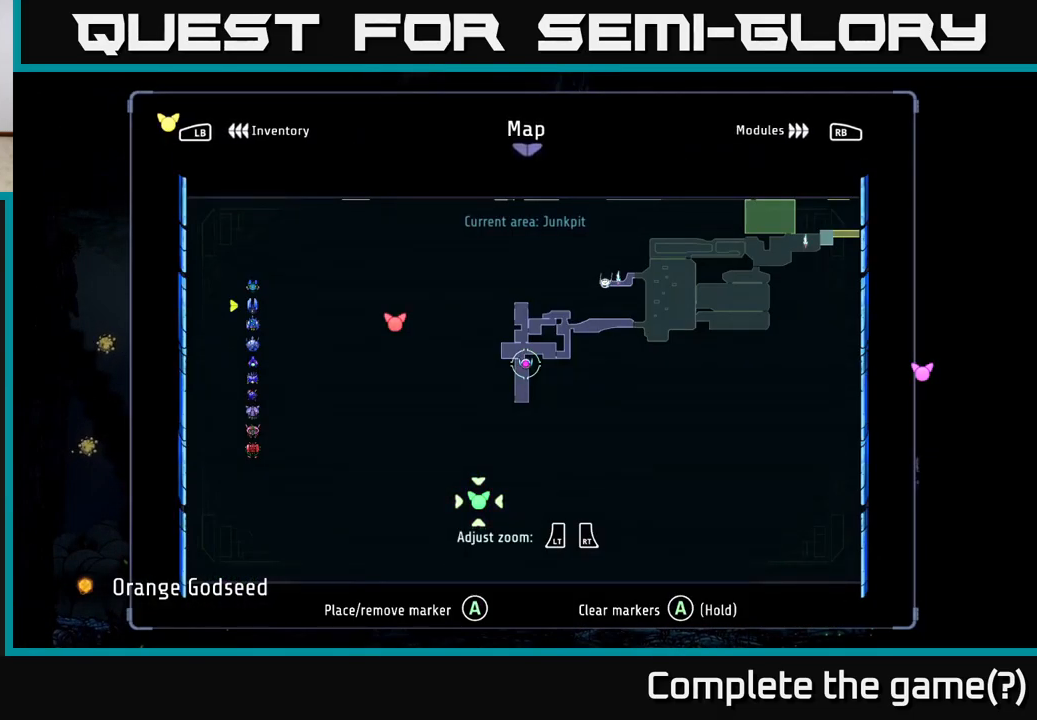
Gameplay with a controller (Xbox layout); each line is a JSON object with the inputs held at the frame after it. "events" lists button and stick changes between this image and that frame as [ms after this image, input, new state], when the widget could be followed in between.
{"buttons": [], "left_stick": "center", "right_stick": "center", "events": [[167, "SELECT", "down"], [283, "SELECT", "up"], [283, "START", "down"], [450, "START", "up"]]}
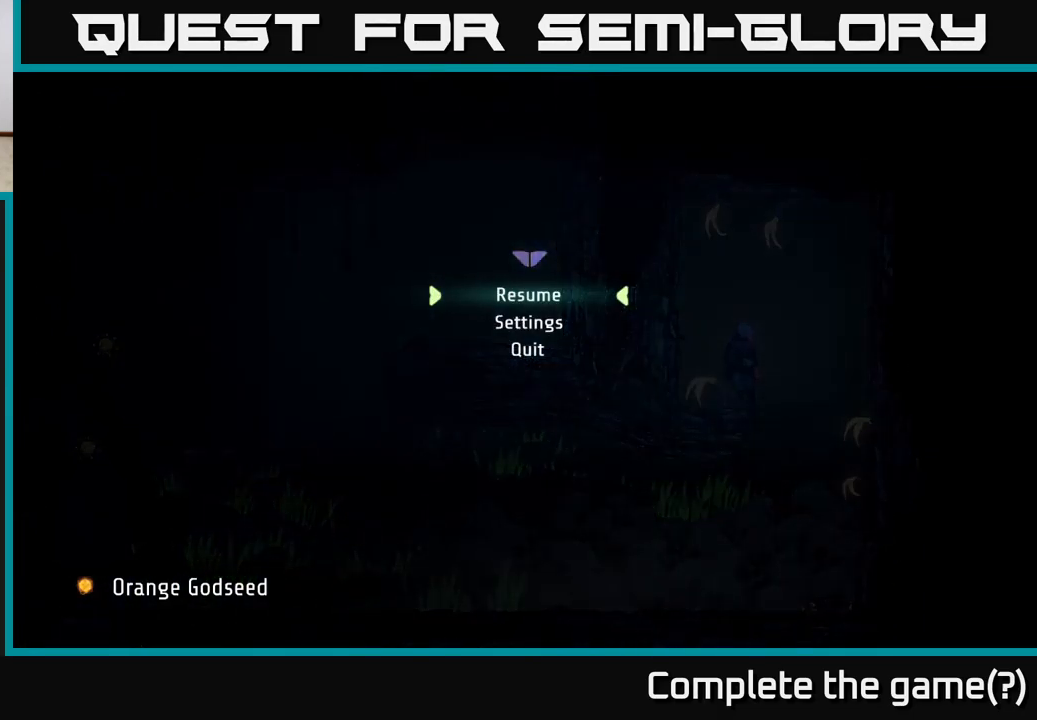
{"buttons": [], "left_stick": "center", "right_stick": "center", "events": []}
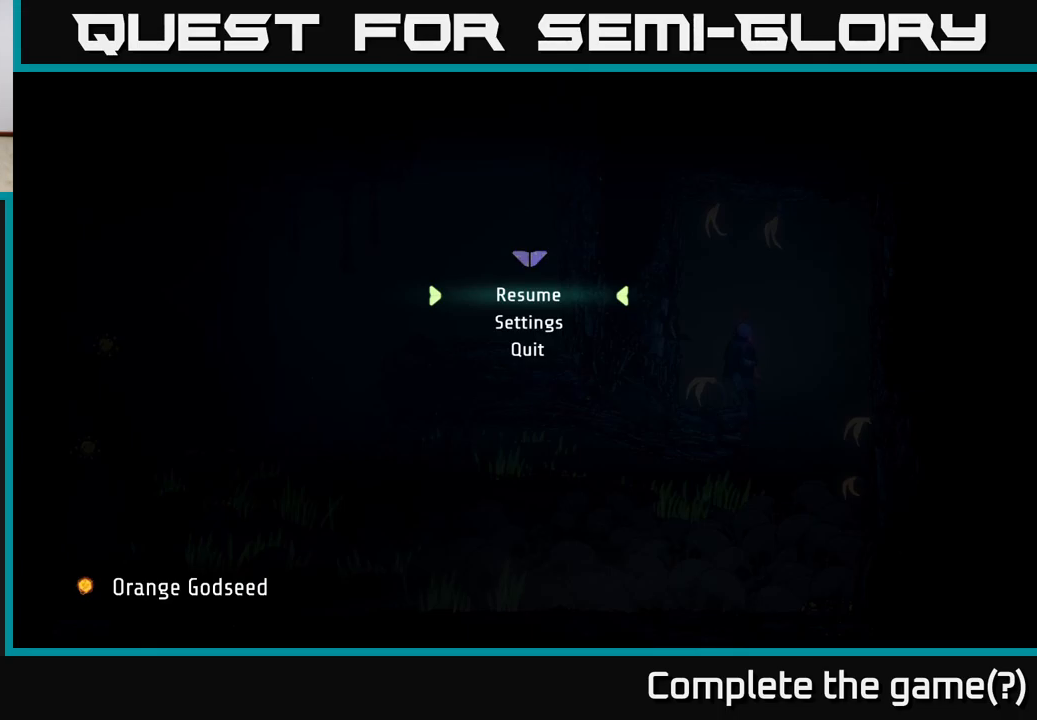
{"buttons": ["SELECT"], "left_stick": "center", "right_stick": "center", "events": [[167, "START", "down"], [334, "START", "up"], [384, "SELECT", "down"]]}
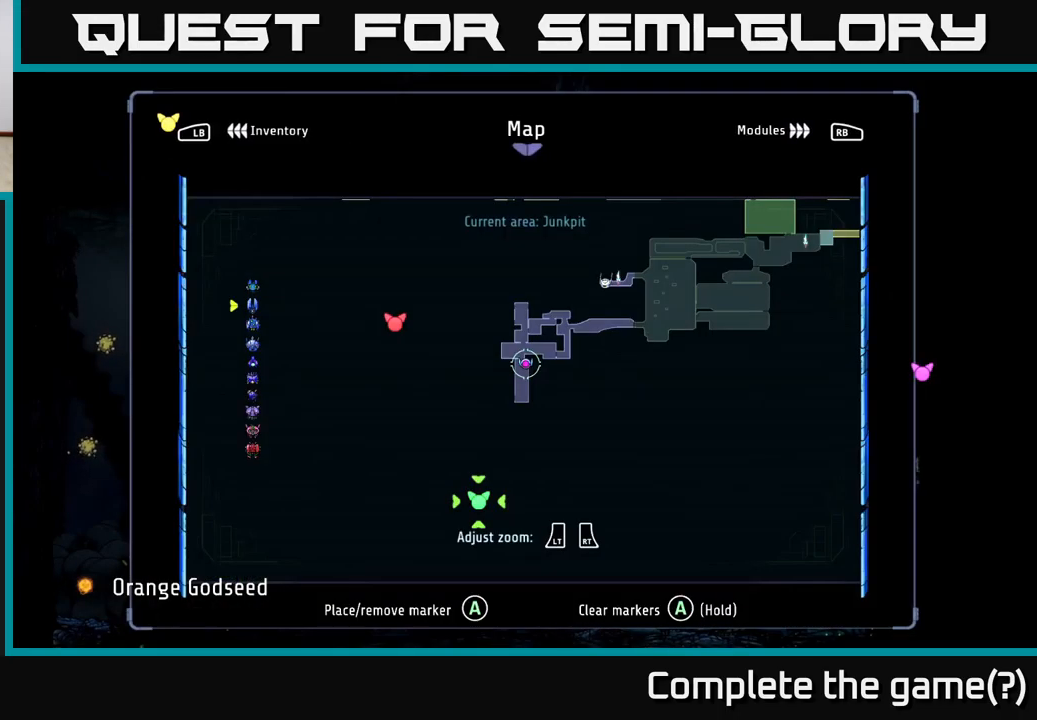
{"buttons": [], "left_stick": "center", "right_stick": "center", "events": [[17, "SELECT", "up"]]}
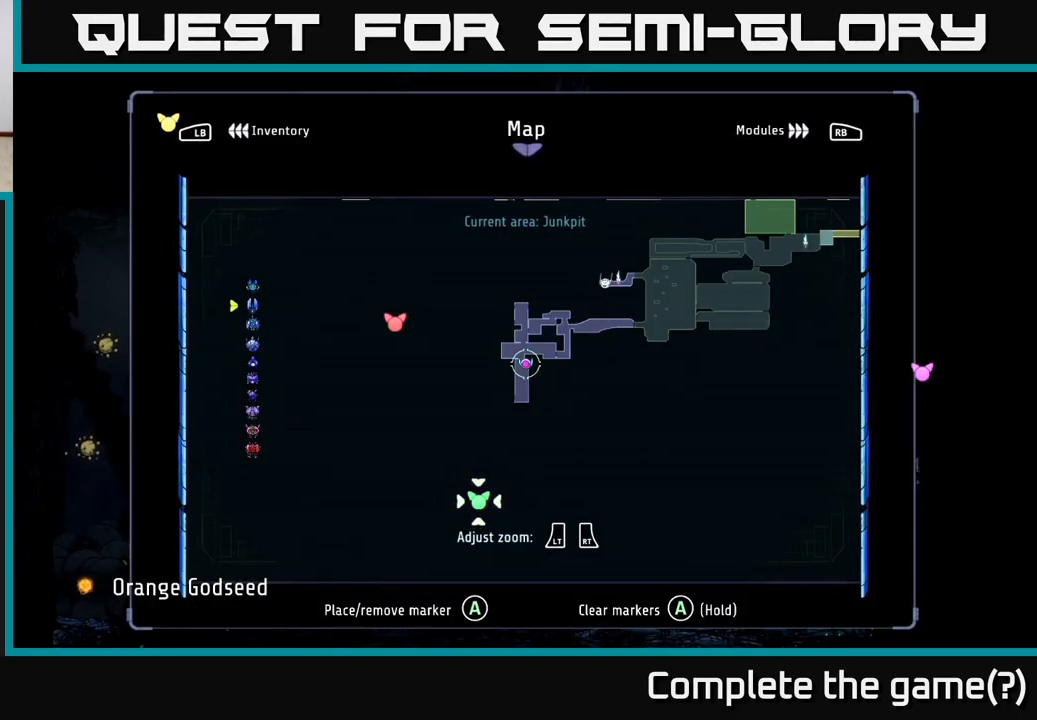
{"buttons": ["L1"], "left_stick": "center", "right_stick": "center", "events": [[400, "L1", "down"]]}
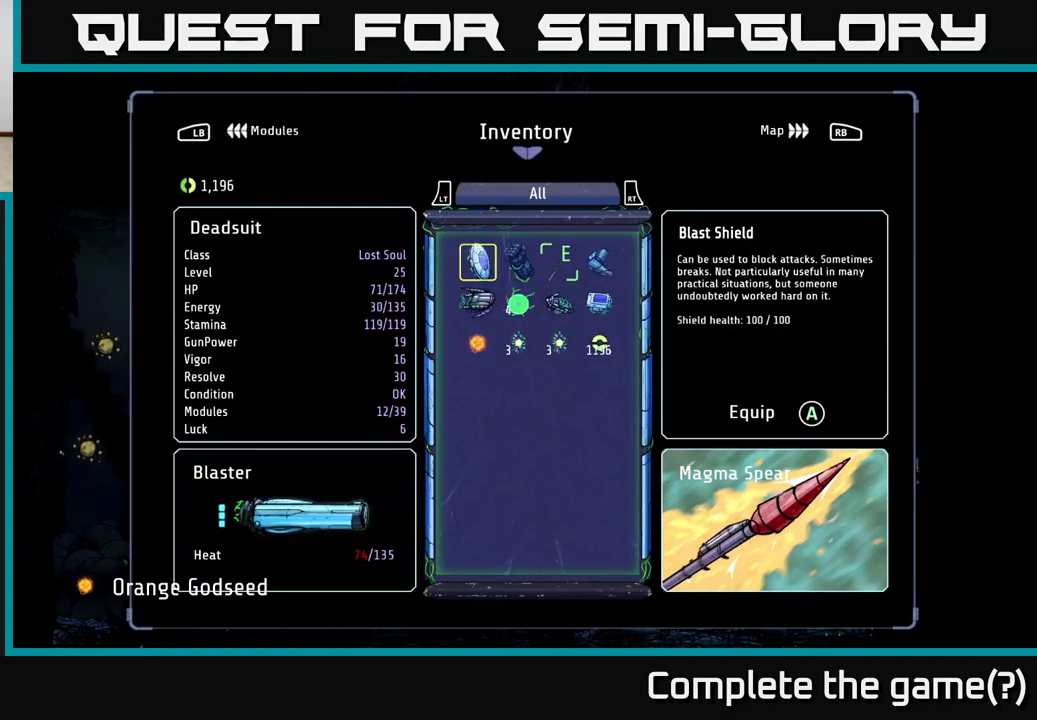
{"buttons": [], "left_stick": "center", "right_stick": "center", "events": [[50, "L1", "up"]]}
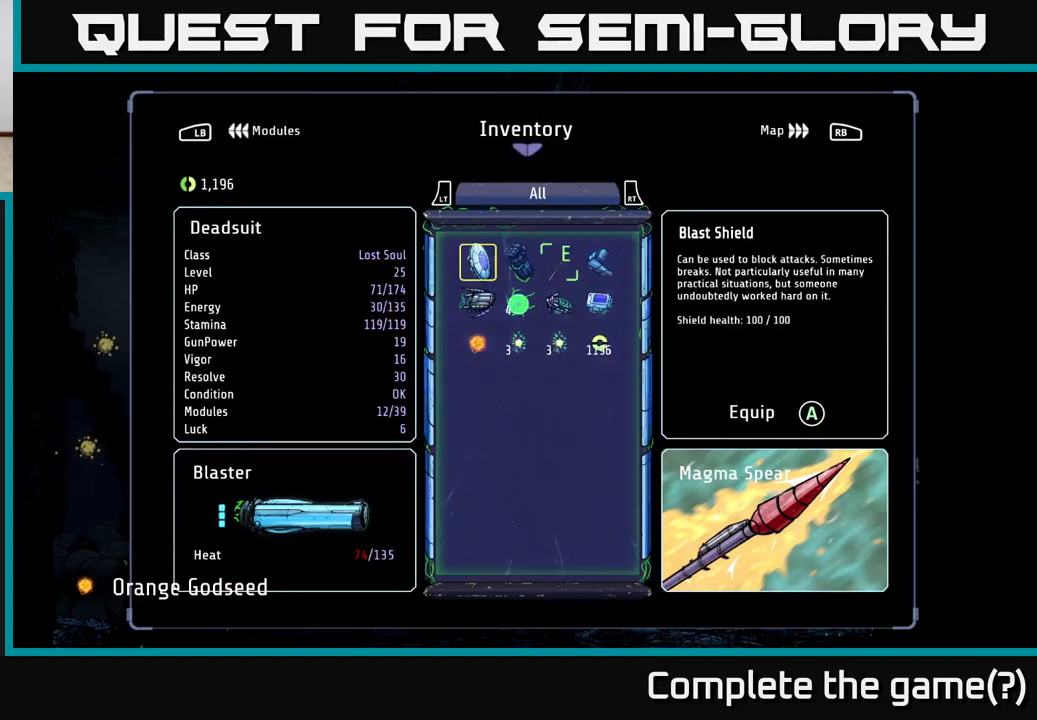
{"buttons": [], "left_stick": "center", "right_stick": "center", "events": [[284, "L1", "down"], [434, "L1", "up"]]}
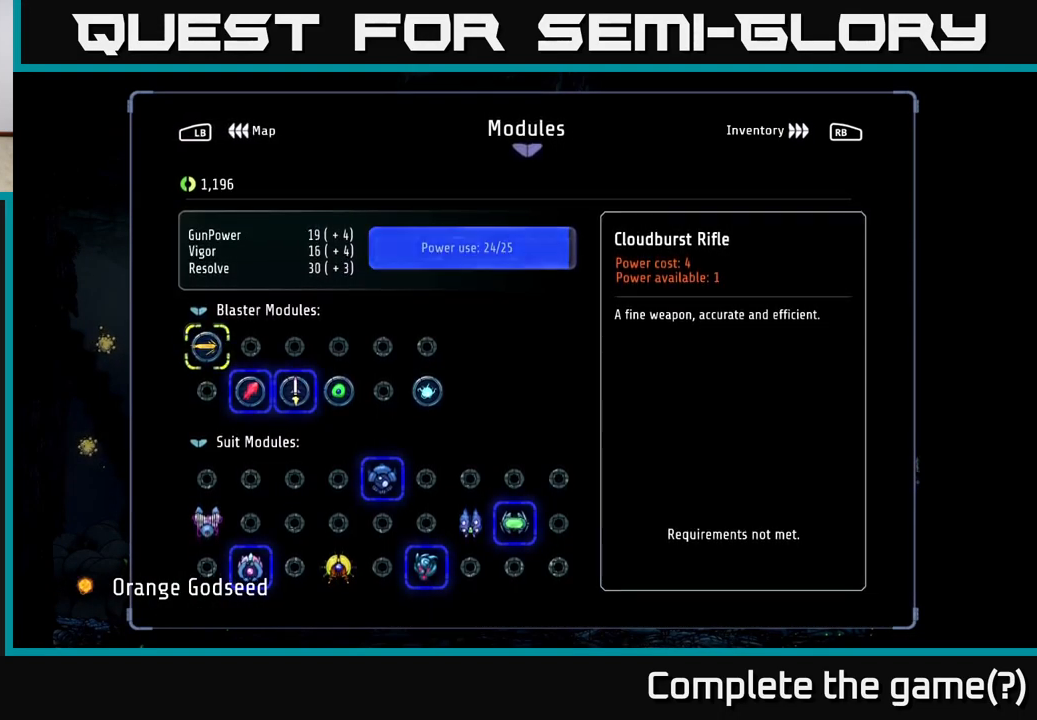
{"buttons": [], "left_stick": "center", "right_stick": "center", "events": [[184, "R1", "down"], [317, "R1", "up"]]}
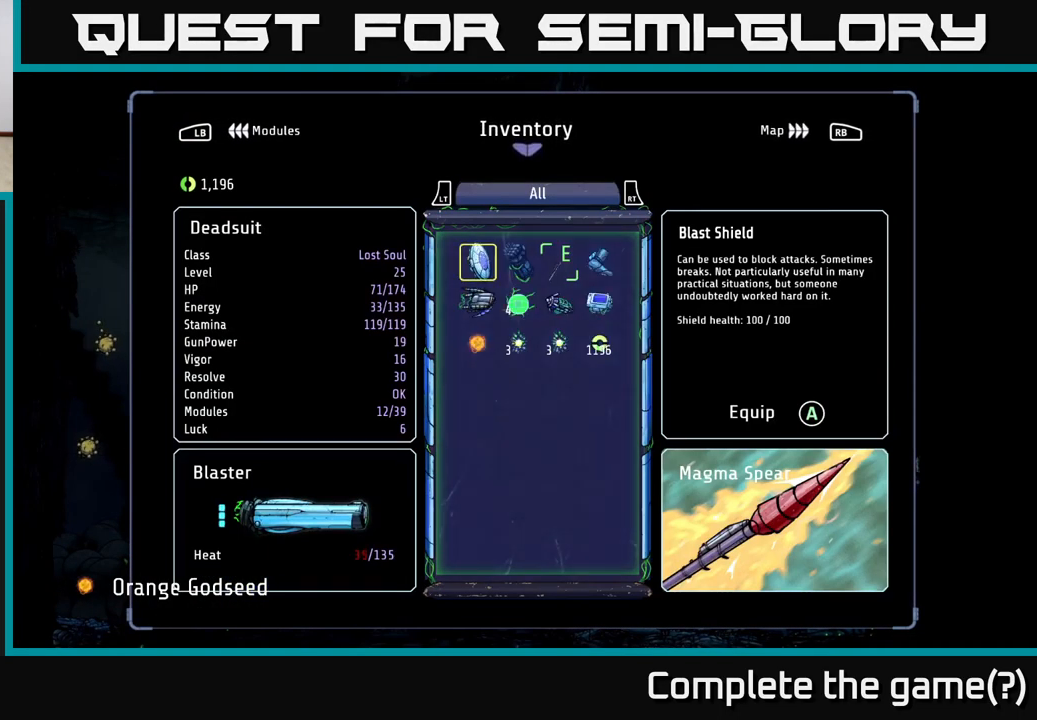
{"buttons": [], "left_stick": "center", "right_stick": "center", "events": [[117, "DPAD_DOWN", "down"], [217, "DPAD_DOWN", "up"], [334, "DPAD_DOWN", "down"], [400, "DPAD_DOWN", "up"]]}
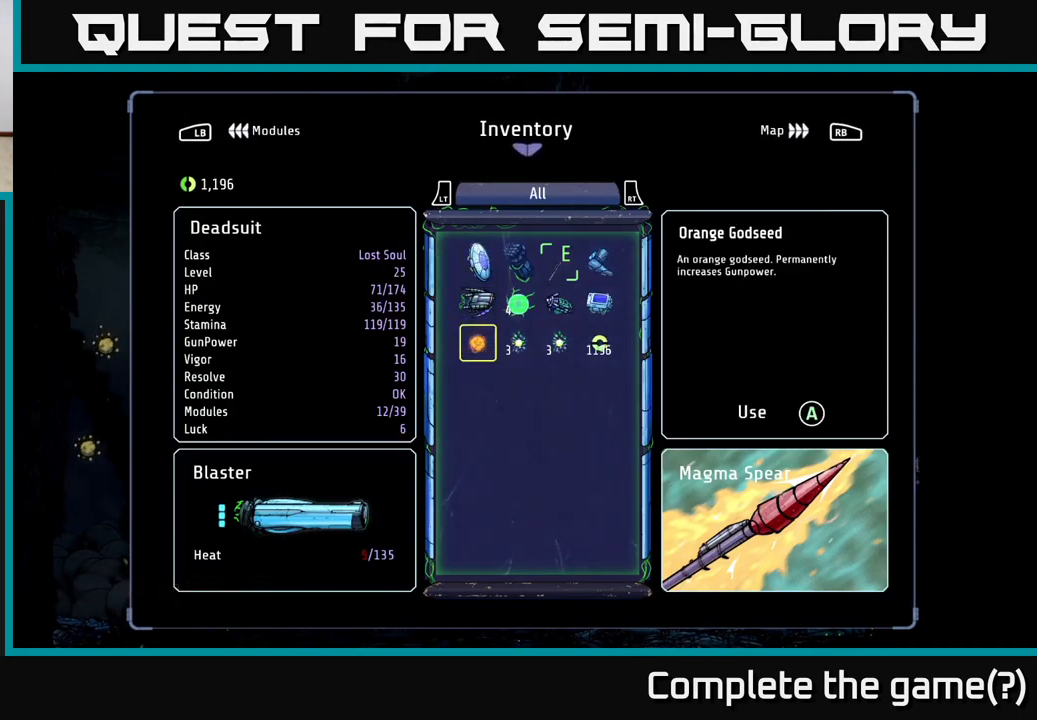
{"buttons": [], "left_stick": "center", "right_stick": "center", "events": []}
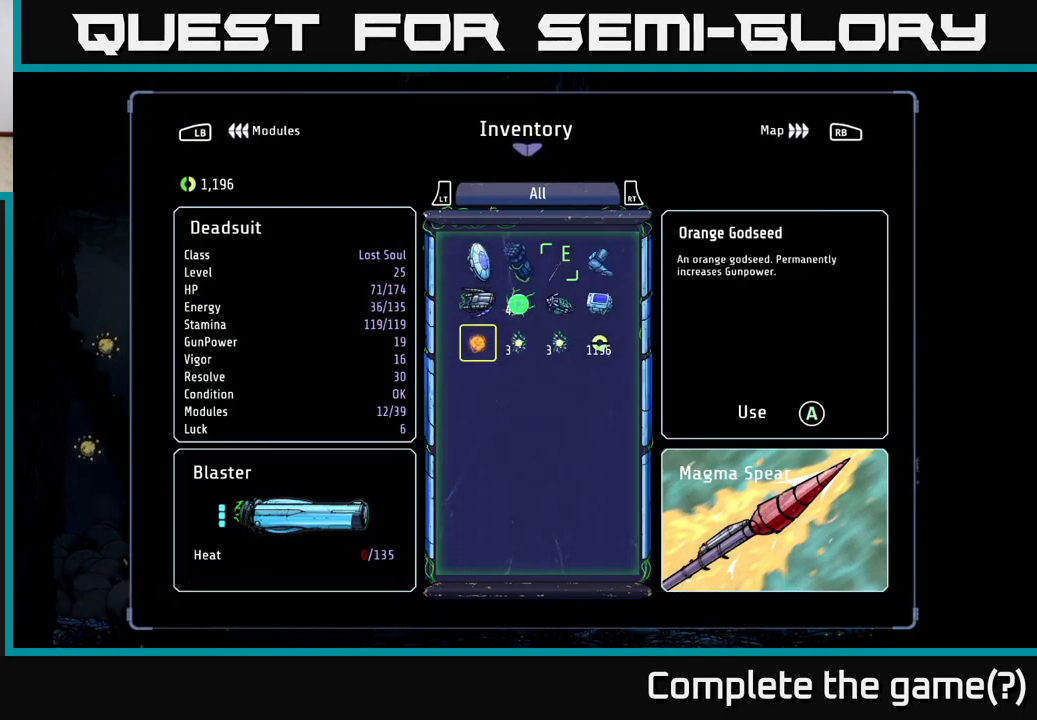
{"buttons": [], "left_stick": "center", "right_stick": "center", "events": []}
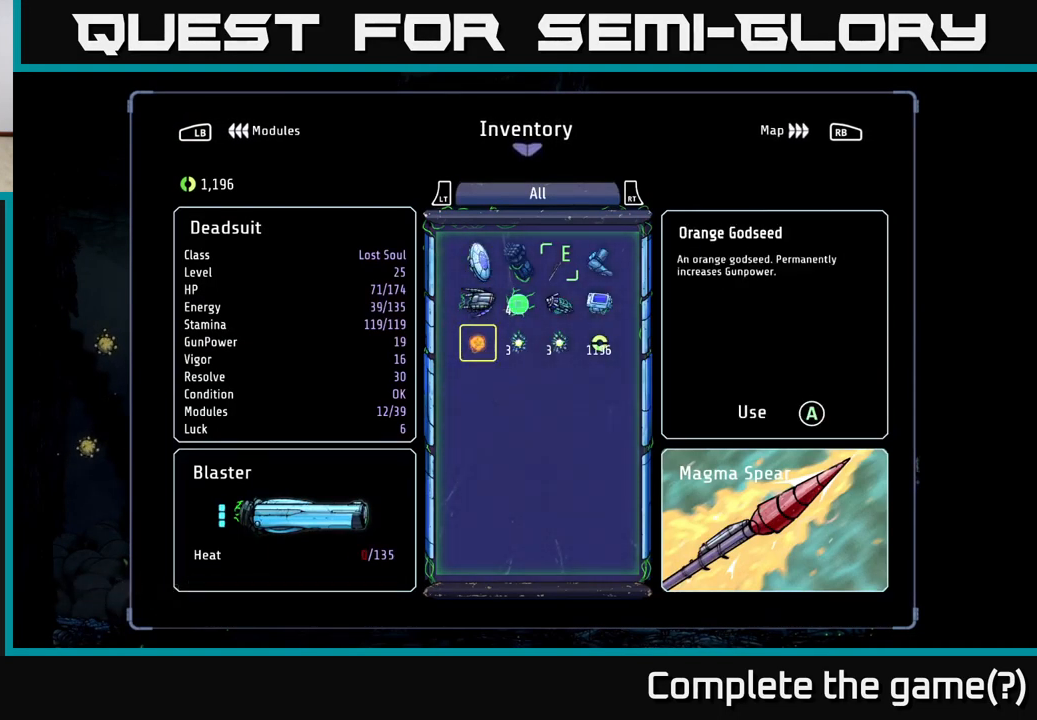
{"buttons": [], "left_stick": "center", "right_stick": "center", "events": []}
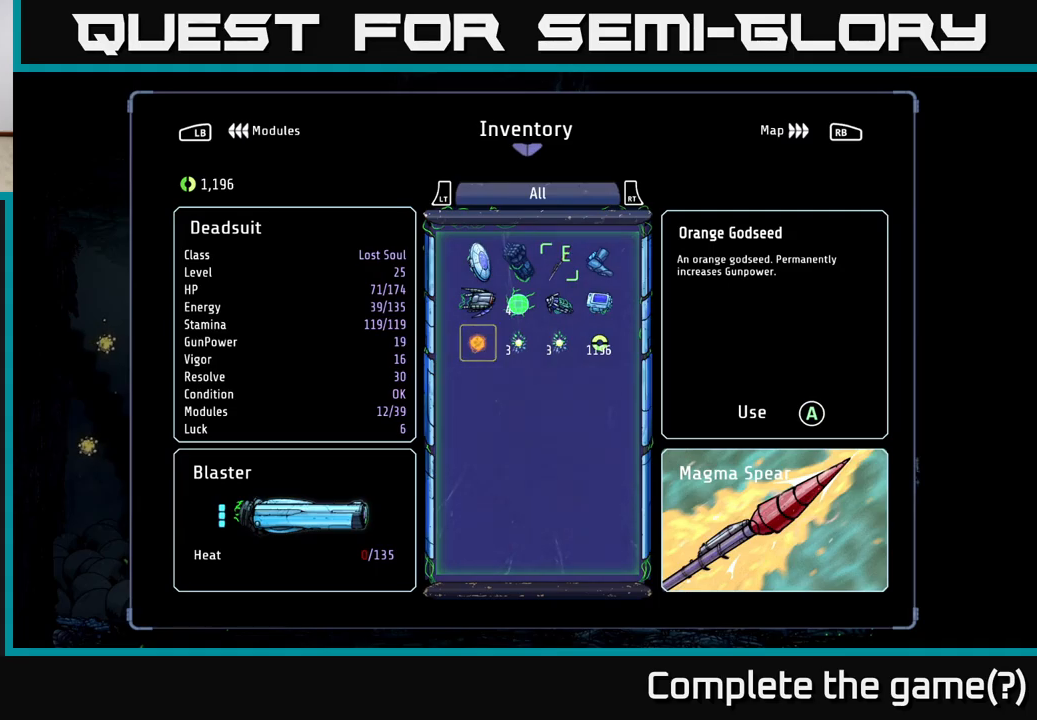
{"buttons": [], "left_stick": "center", "right_stick": "center", "events": []}
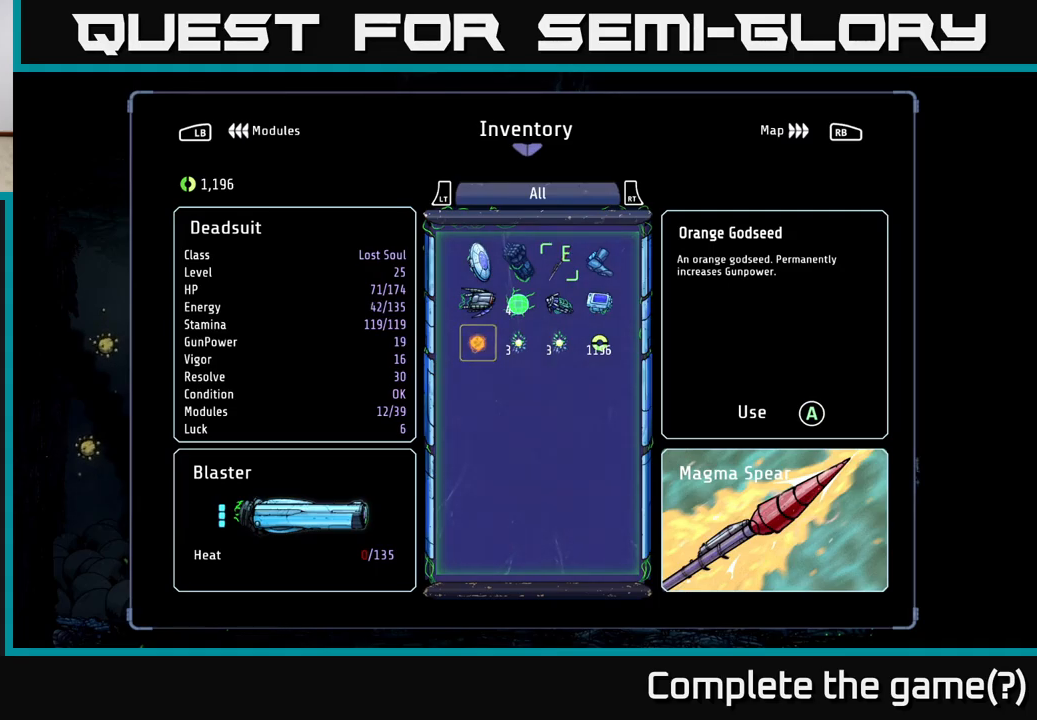
{"buttons": [], "left_stick": "center", "right_stick": "center", "events": []}
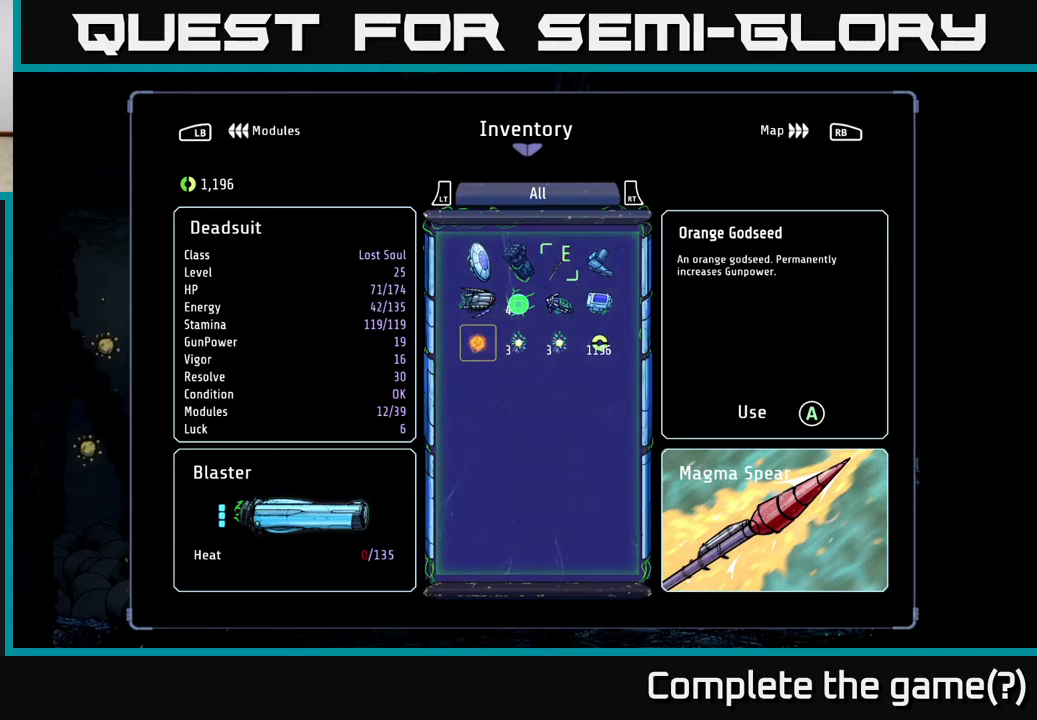
{"buttons": [], "left_stick": "center", "right_stick": "center", "events": []}
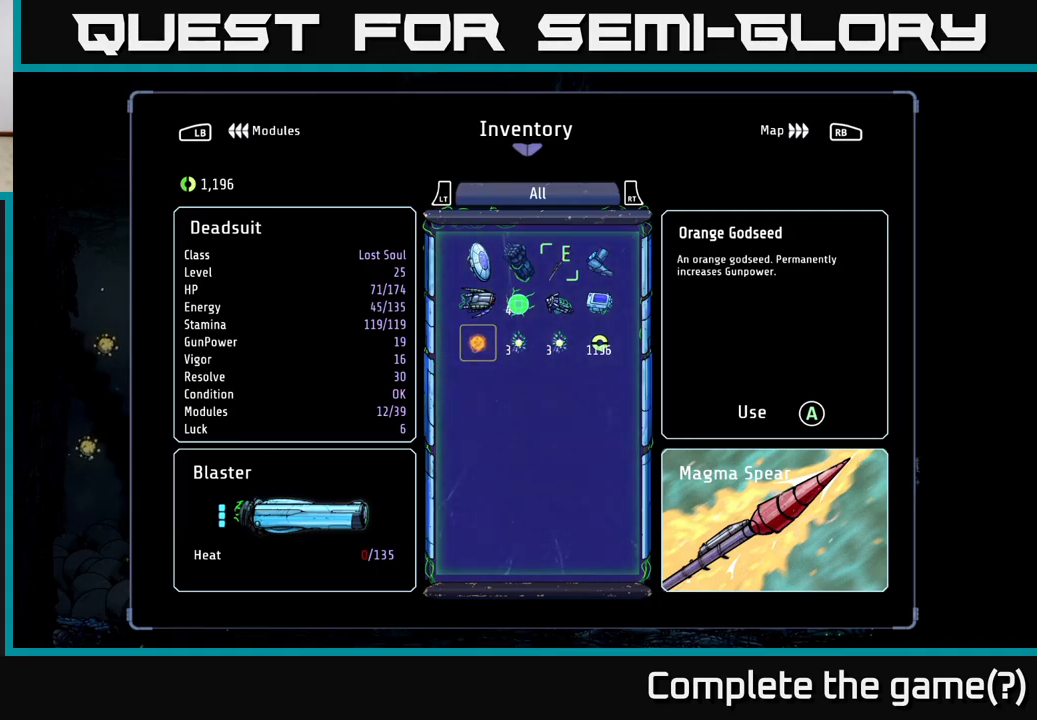
{"buttons": [], "left_stick": "center", "right_stick": "center", "events": []}
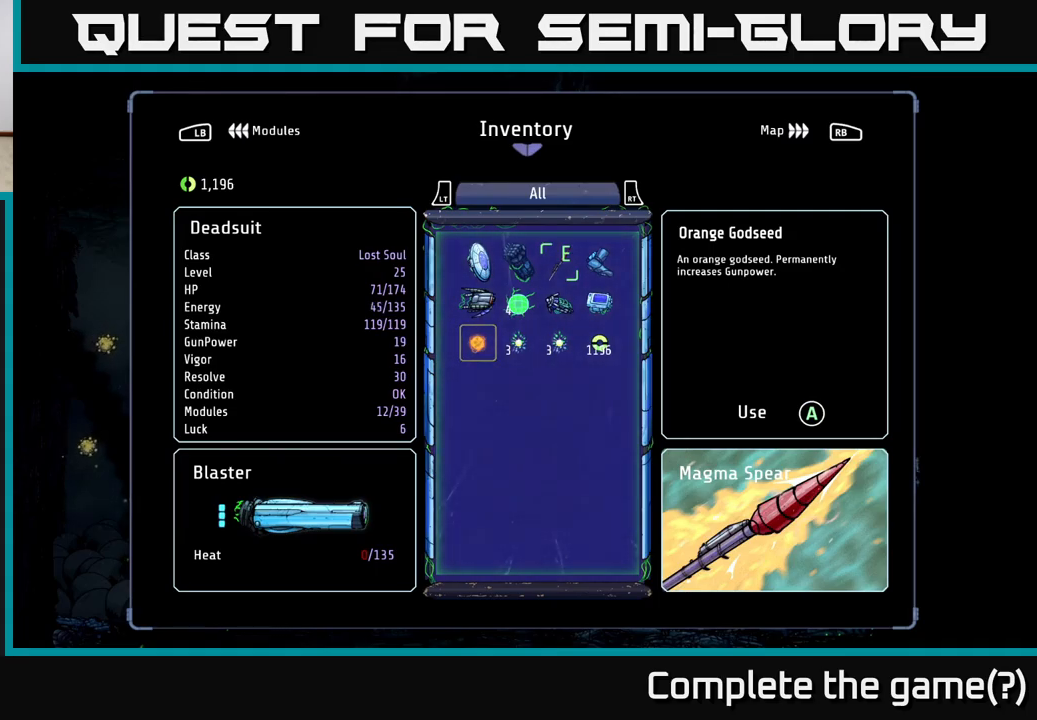
{"buttons": [], "left_stick": "center", "right_stick": "center", "events": []}
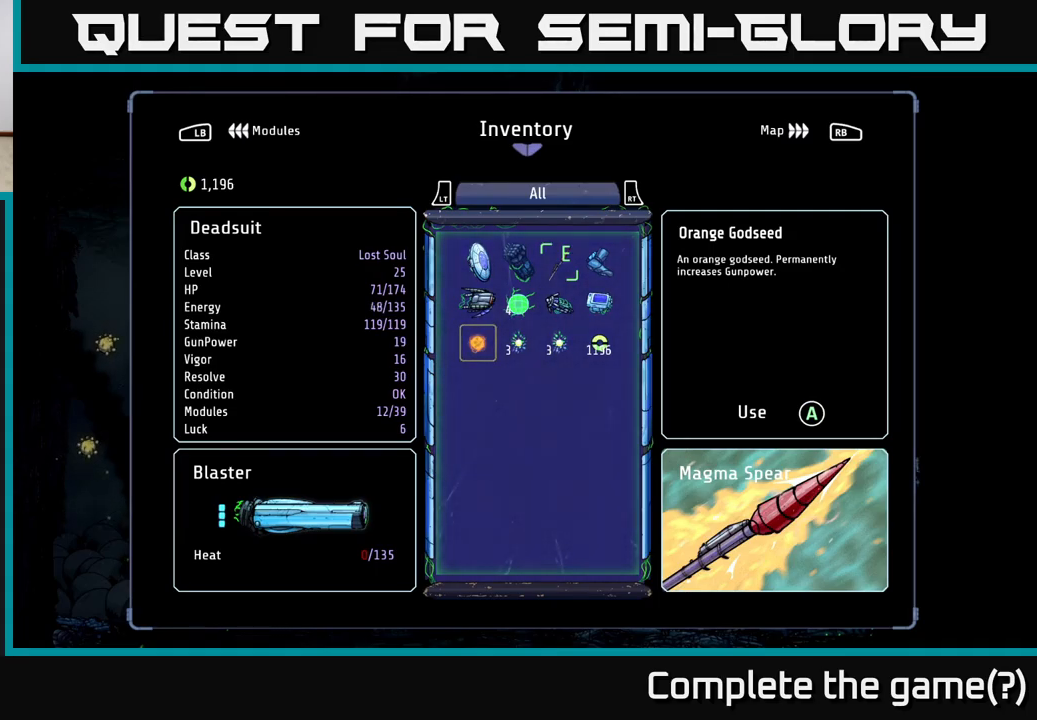
{"buttons": ["A"], "left_stick": "center", "right_stick": "center", "events": [[500, "A", "down"]]}
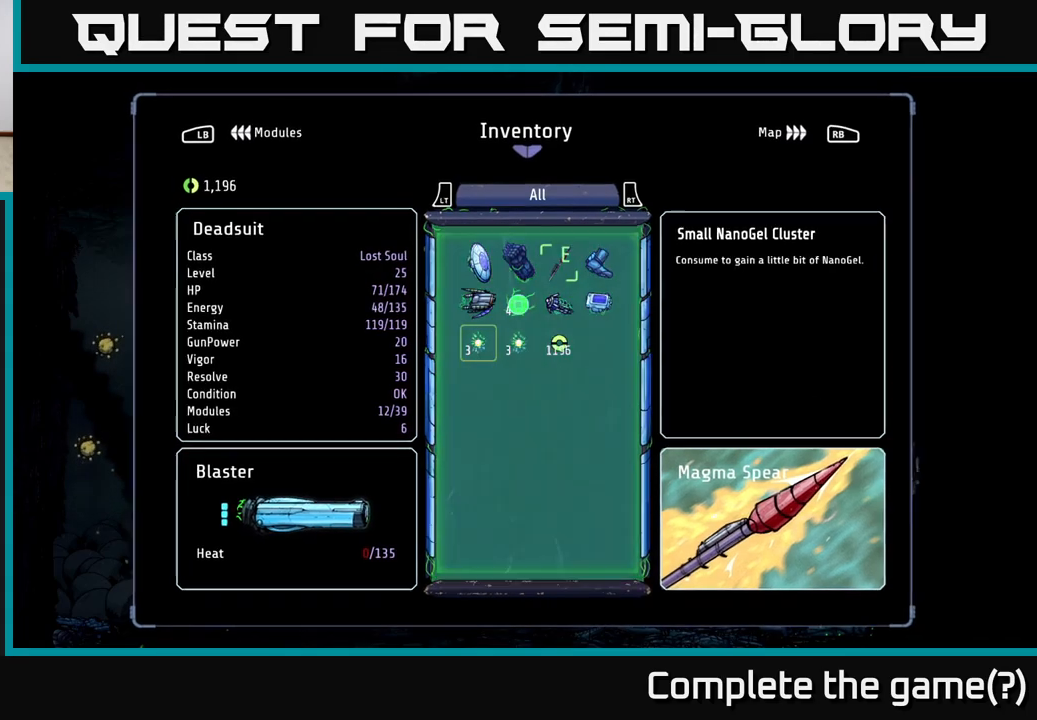
{"buttons": [], "left_stick": "center", "right_stick": "center", "events": [[67, "A", "up"]]}
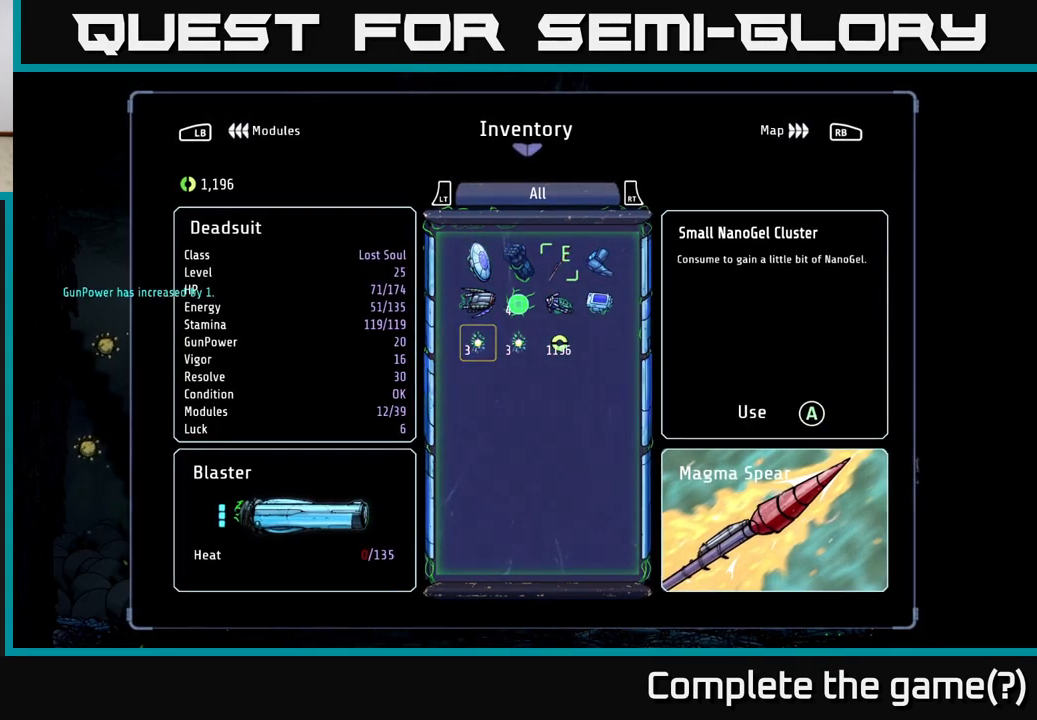
{"buttons": [], "left_stick": "center", "right_stick": "center", "events": []}
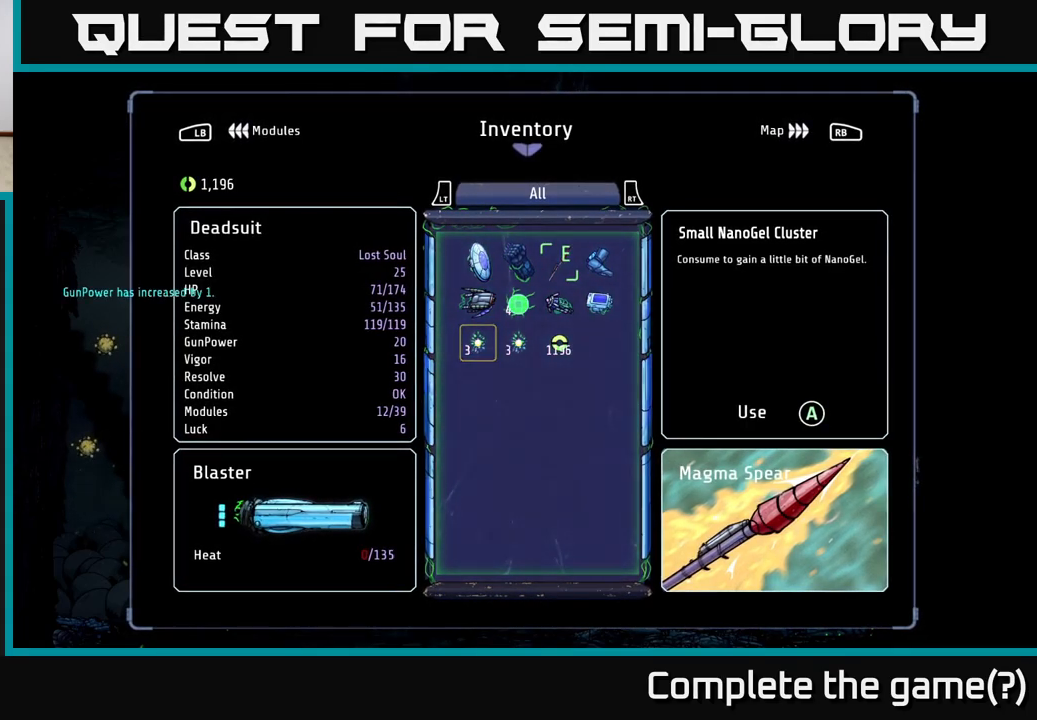
{"buttons": [], "left_stick": "center", "right_stick": "center", "events": [[250, "B", "down"], [350, "B", "up"]]}
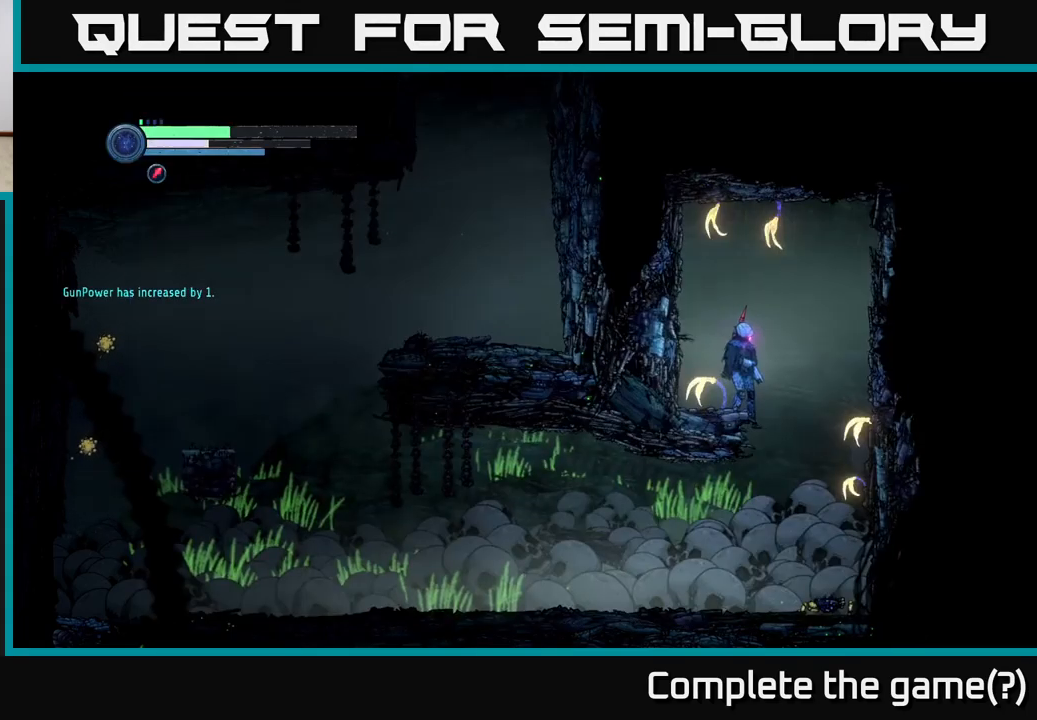
{"buttons": ["X"], "left_stick": "center", "right_stick": "center", "events": [[267, "A", "down"], [433, "A", "up"], [433, "X", "down"]]}
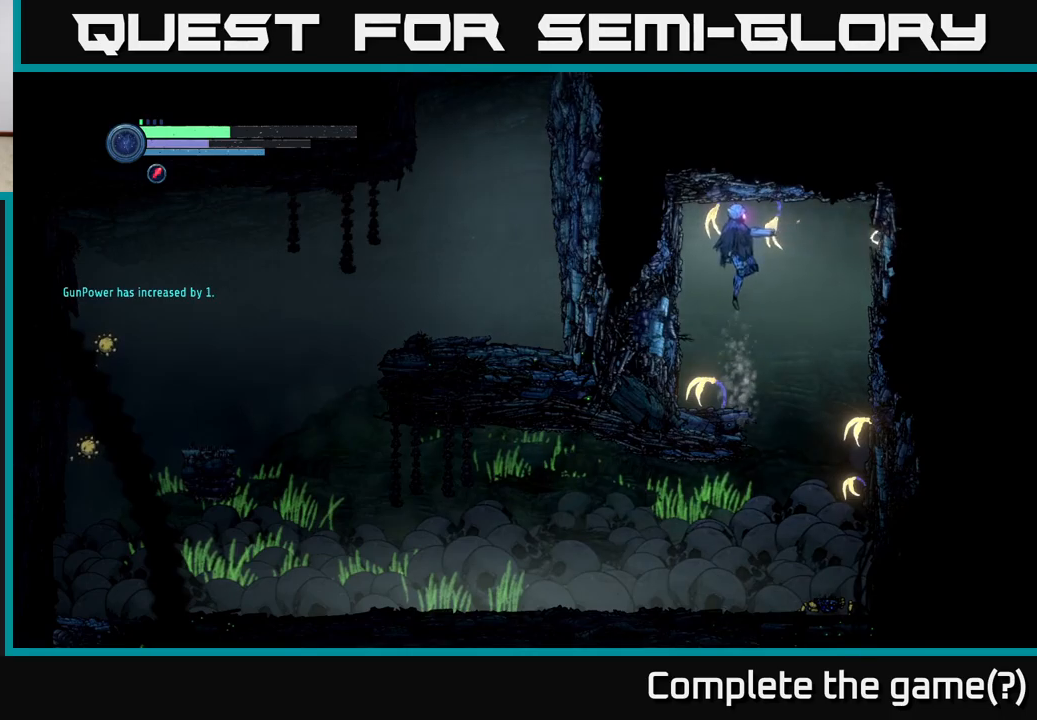
{"buttons": [], "left_stick": "left", "right_stick": "center", "events": [[33, "X", "up"], [117, "left_stick", "right"], [467, "left_stick", "left"]]}
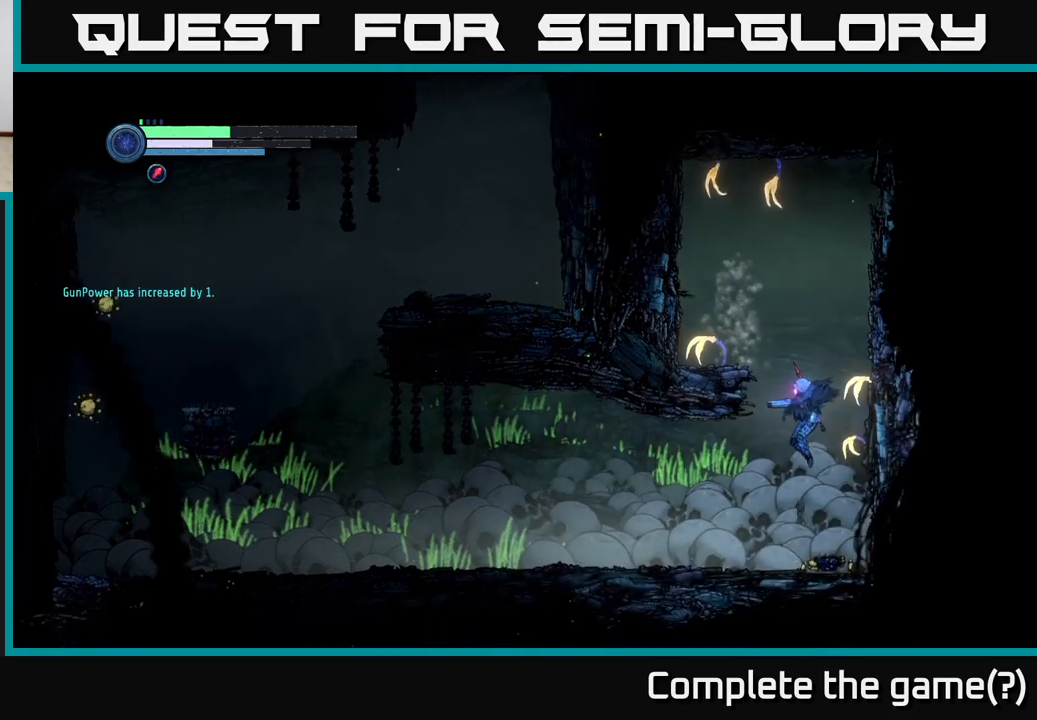
{"buttons": ["R1", "R2"], "left_stick": "left", "right_stick": "center", "events": [[250, "R2", "down"], [333, "R1", "down"]]}
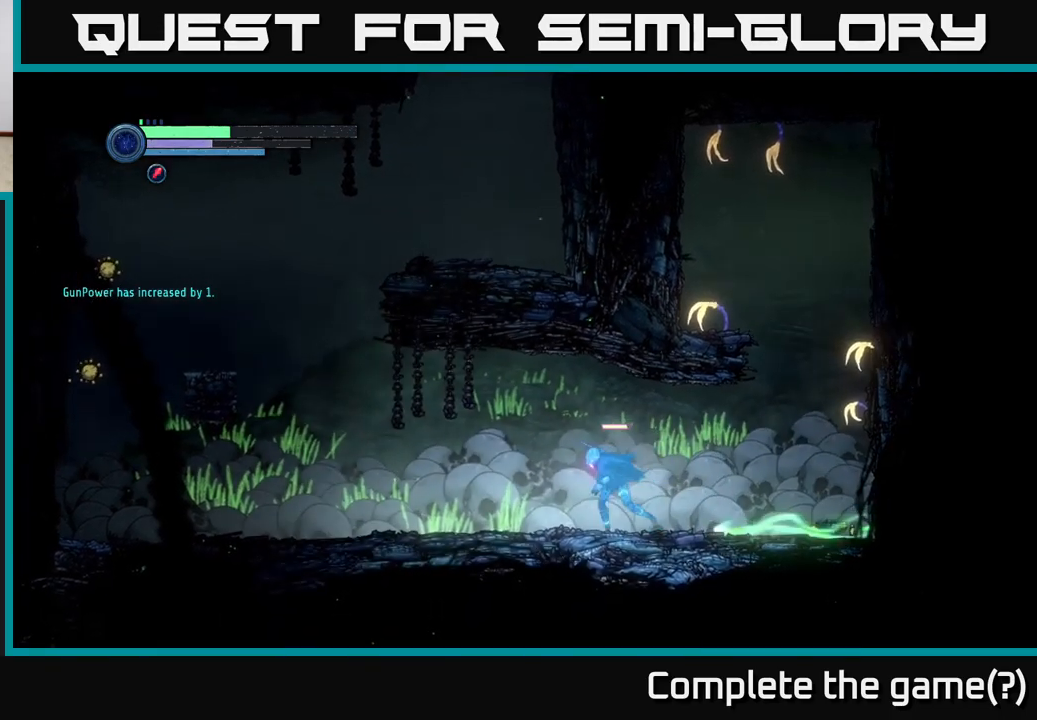
{"buttons": ["R2"], "left_stick": "left", "right_stick": "center", "events": [[50, "R2", "up"], [67, "R1", "up"], [150, "R2", "down"]]}
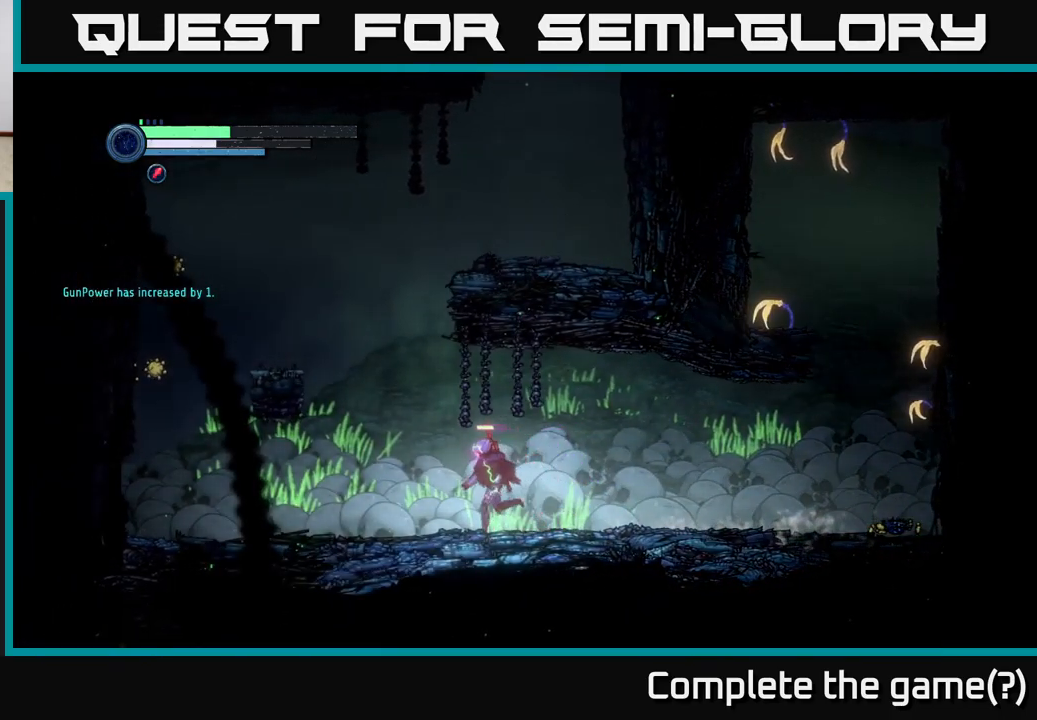
{"buttons": ["A", "X"], "left_stick": "left", "right_stick": "center", "events": [[100, "R2", "up"], [167, "A", "down"], [467, "X", "down"]]}
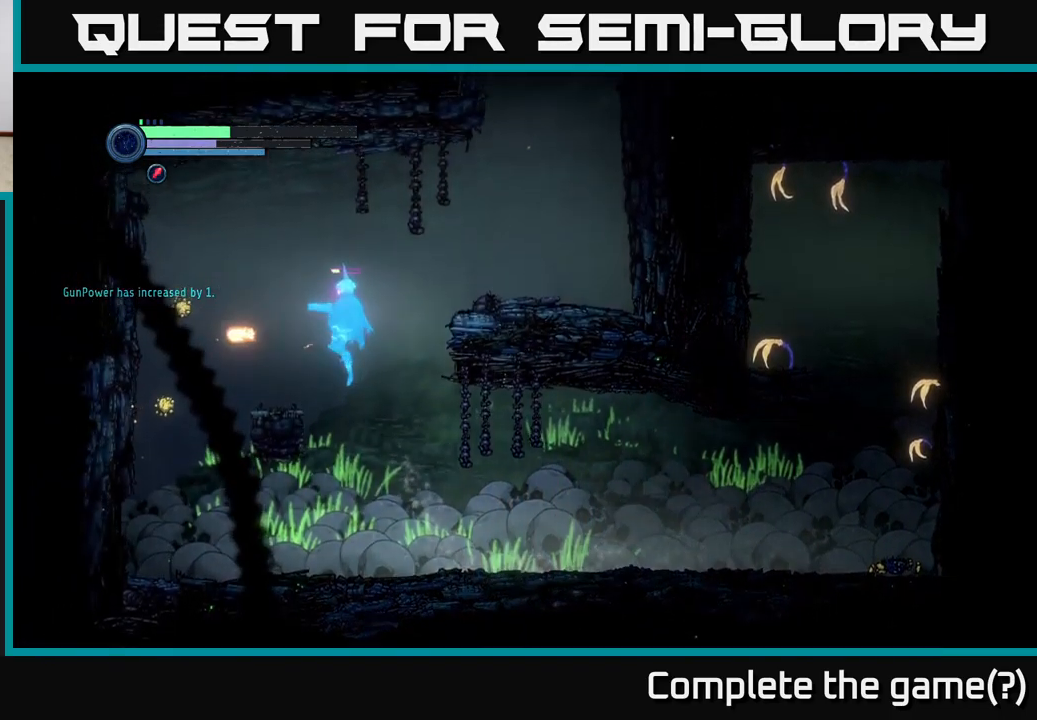
{"buttons": ["X", "L2"], "left_stick": "down-left", "right_stick": "center", "events": [[50, "A", "up"], [67, "X", "up"], [200, "X", "down"], [267, "X", "up"], [333, "L2", "down"], [417, "left_stick", "down-left"], [433, "X", "down"]]}
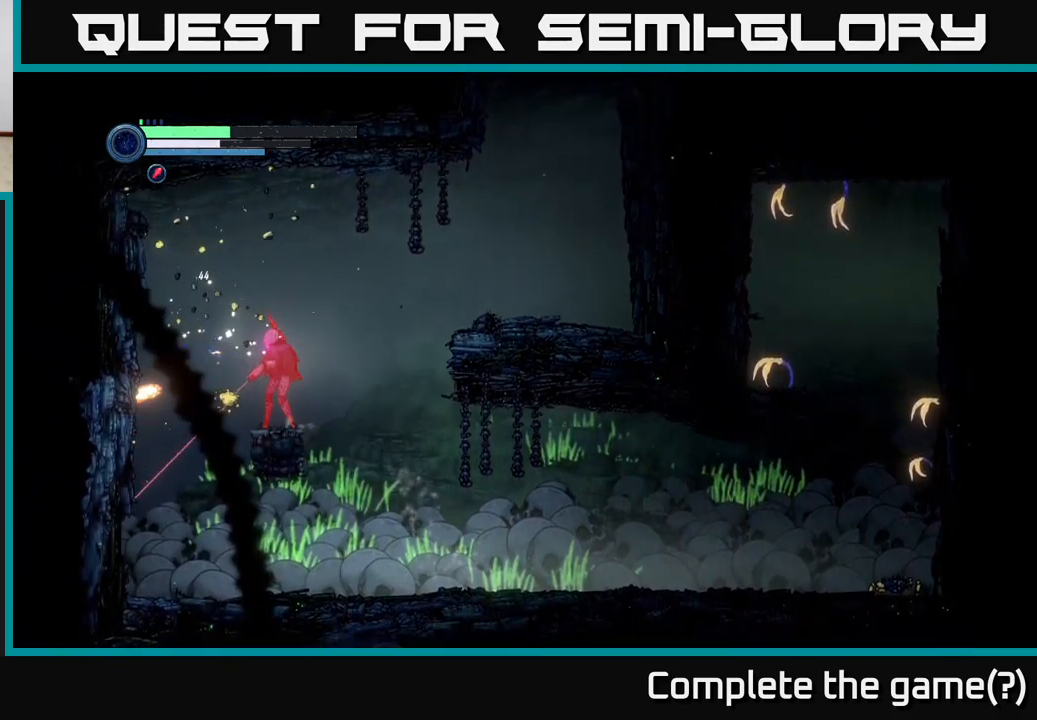
{"buttons": [], "left_stick": "down-left", "right_stick": "center", "events": [[17, "X", "up"], [100, "X", "down"], [217, "X", "up"], [450, "L2", "up"]]}
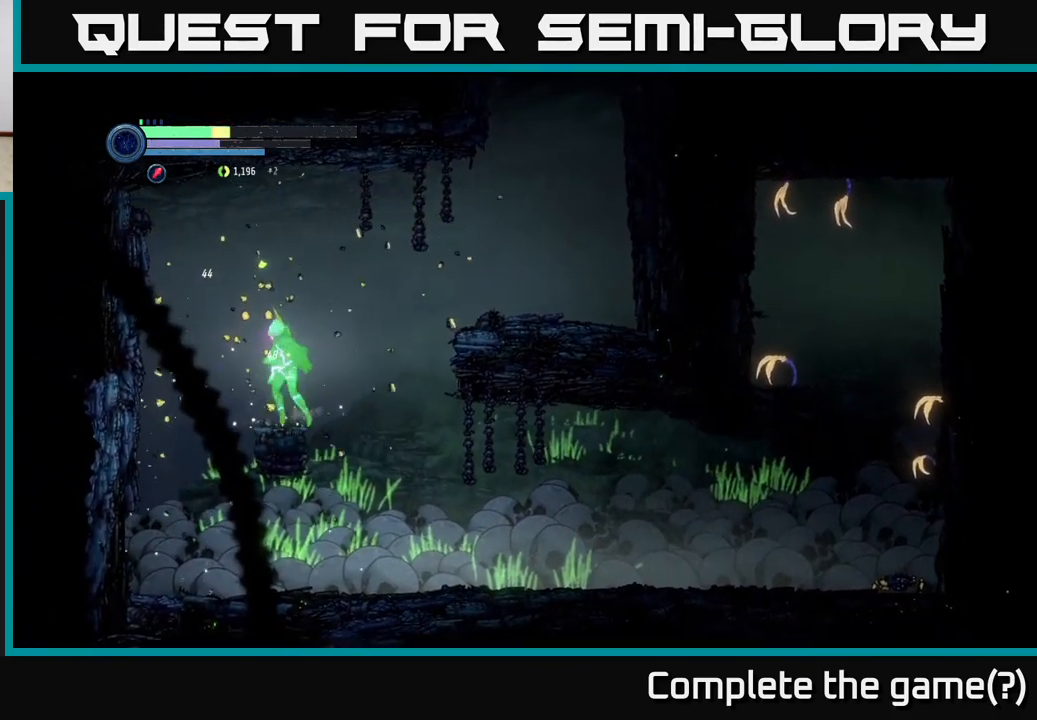
{"buttons": ["A", "R1"], "left_stick": "right", "right_stick": "center", "events": [[17, "left_stick", "center"], [67, "left_stick", "right"], [167, "A", "down"], [500, "R1", "down"]]}
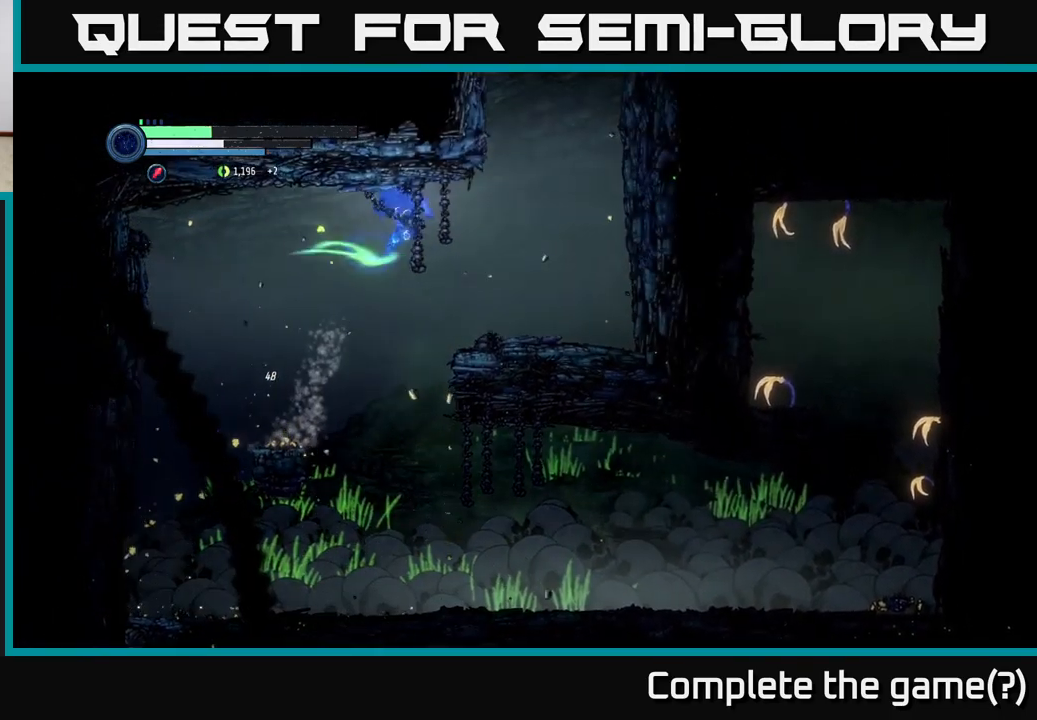
{"buttons": [], "left_stick": "down-left", "right_stick": "center", "events": [[33, "A", "up"], [183, "R1", "up"], [283, "left_stick", "center"], [383, "left_stick", "down-left"]]}